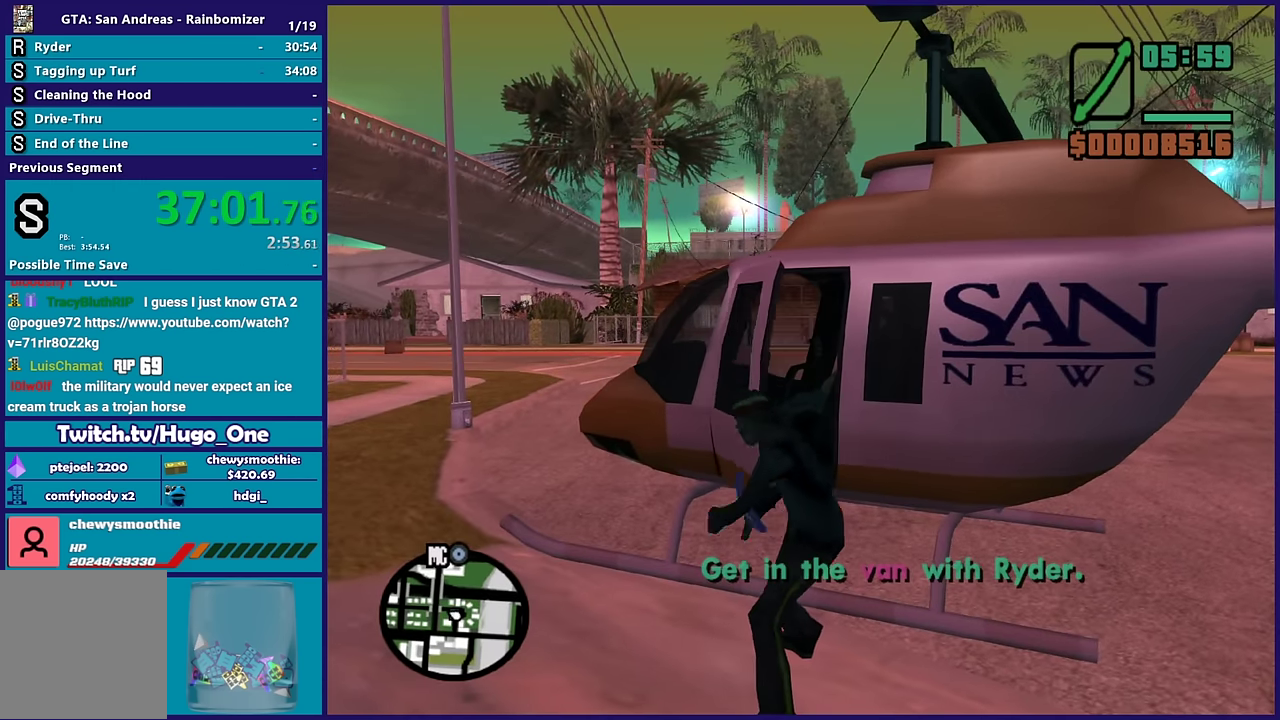
Gameplay with a controller (Xbox layout); each line is a JSON object with the inputs held at the frame after it. "events" lists button and stick changes between this image and that frame as [ms after this image, input, new state], when the widget could be followed in between.
{"buttons": ["Y"], "left_stick": "center", "right_stick": "center", "events": [[216, "Y", "up"], [283, "Y", "down"], [433, "Y", "up"], [500, "Y", "down"]]}
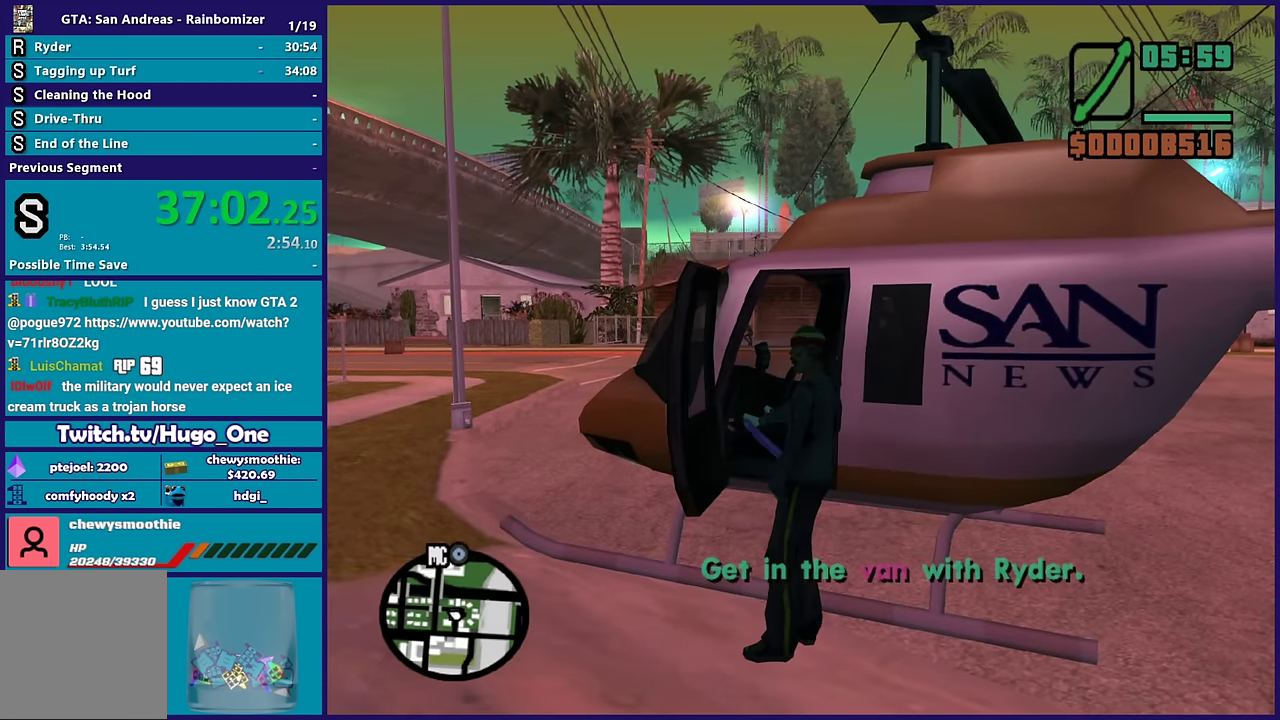
{"buttons": ["A", "R2"], "left_stick": "center", "right_stick": "center", "events": [[133, "Y", "up"], [333, "A", "down"], [433, "R2", "down"]]}
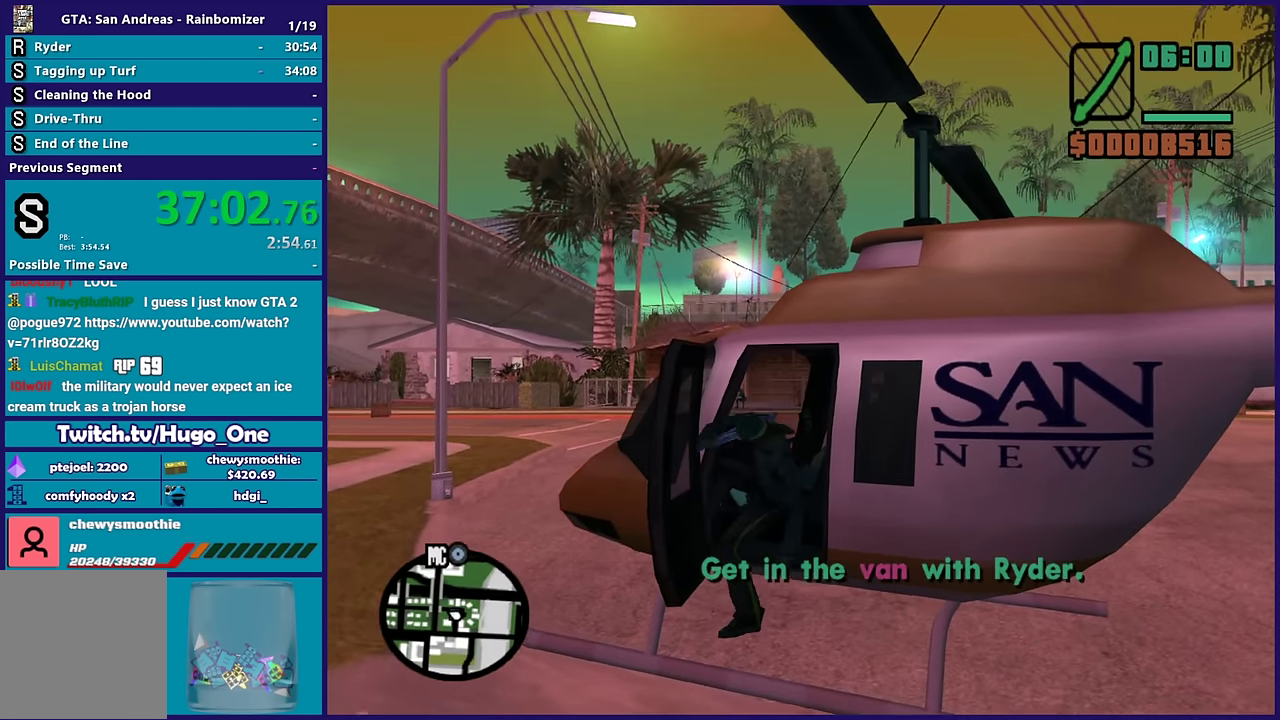
{"buttons": ["A", "R2"], "left_stick": "center", "right_stick": "center", "events": []}
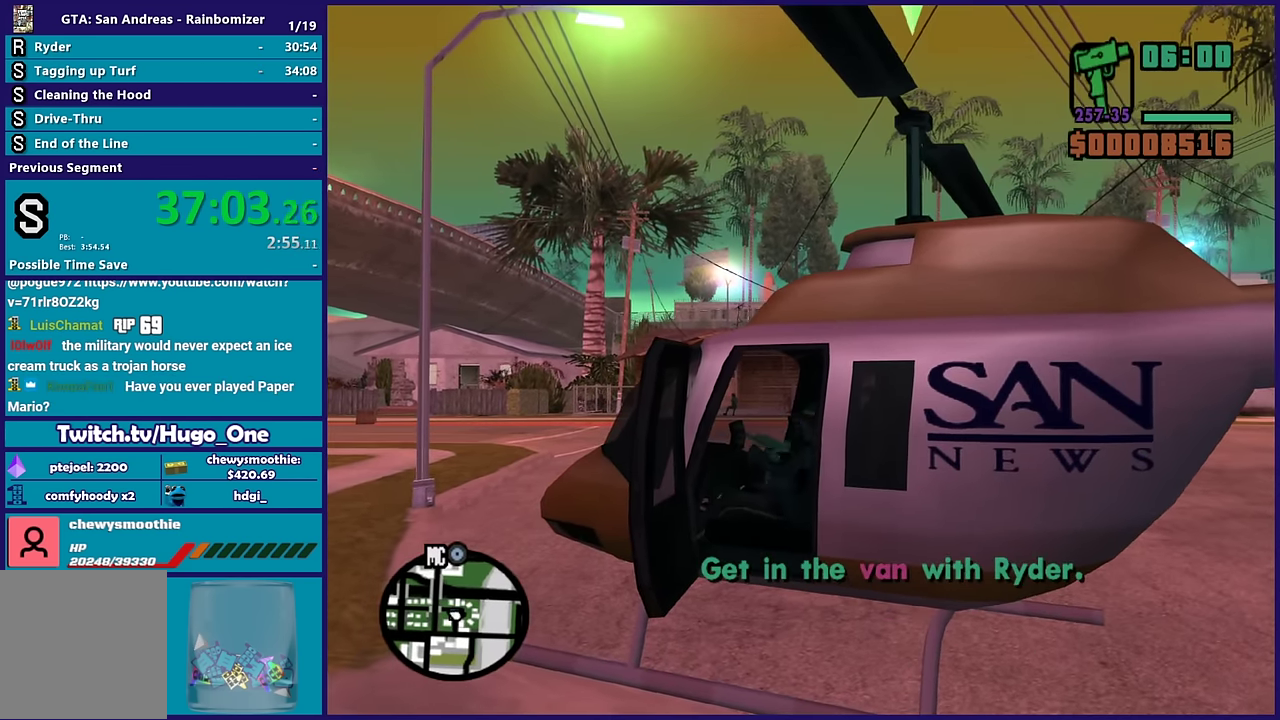
{"buttons": ["R2"], "left_stick": "center", "right_stick": "down-left", "events": [[183, "A", "up"], [383, "right_stick", "down-left"]]}
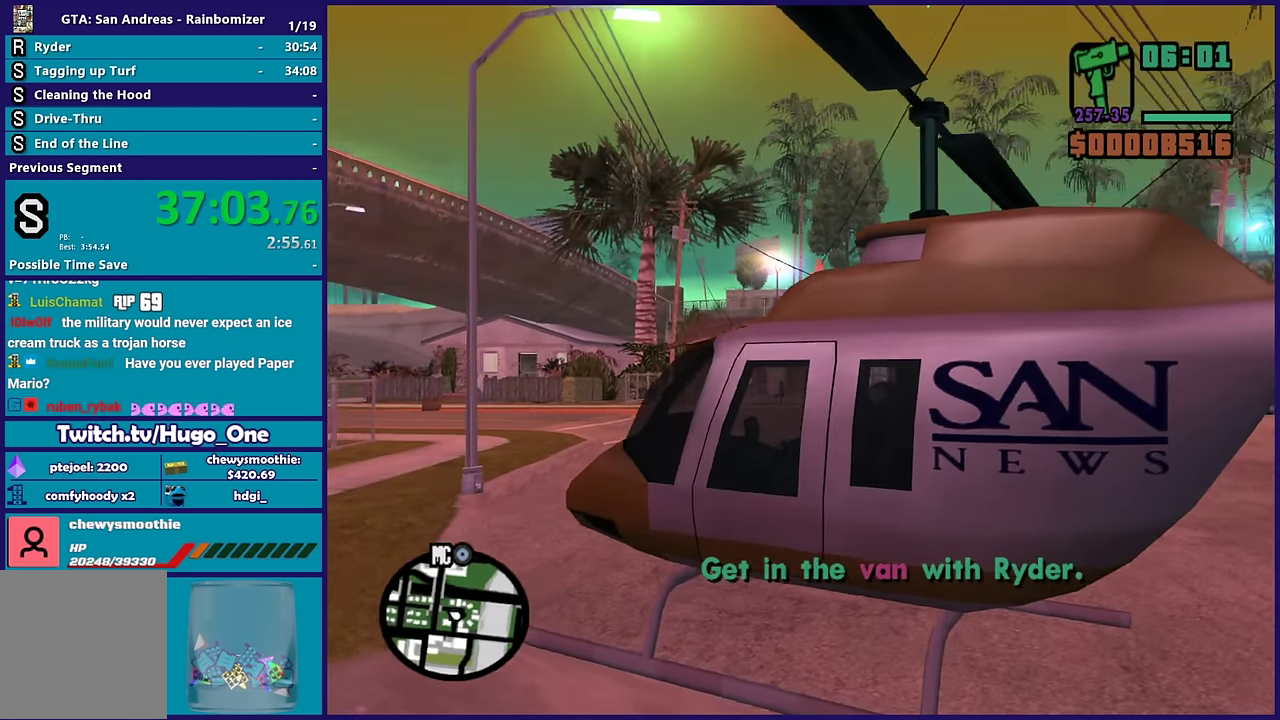
{"buttons": ["R2"], "left_stick": "center", "right_stick": "left", "events": [[200, "right_stick", "left"]]}
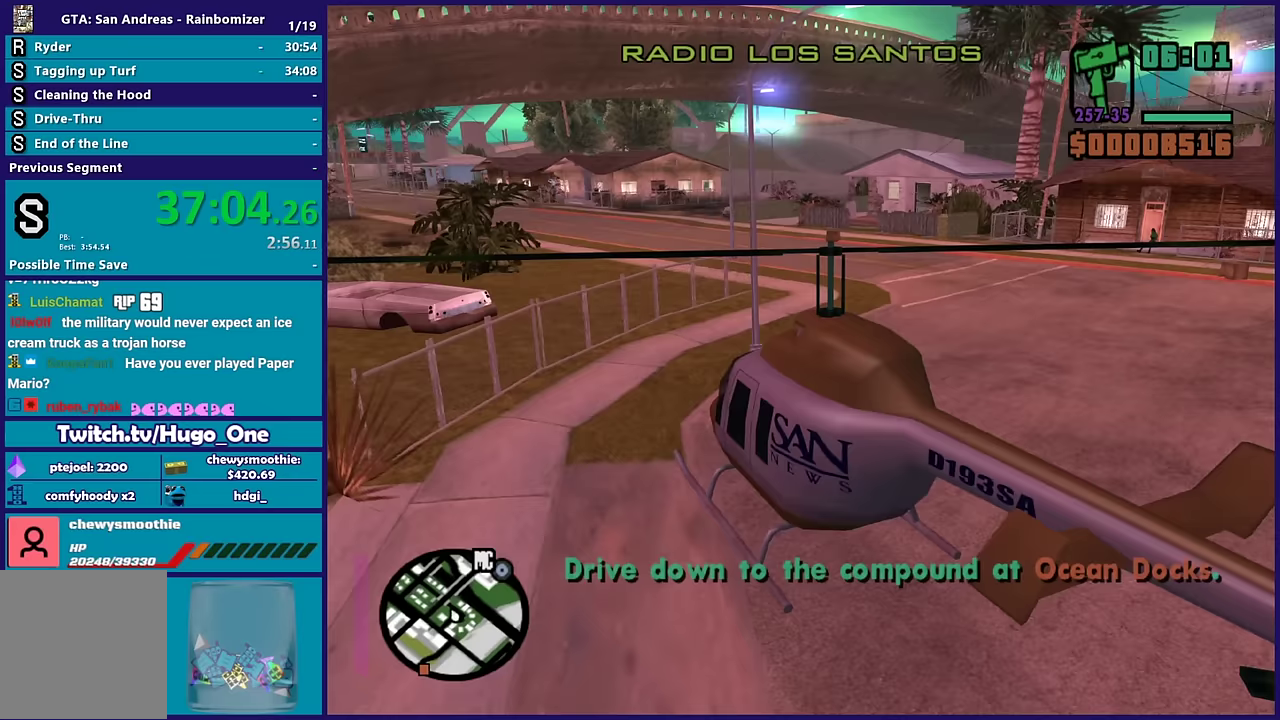
{"buttons": ["R2"], "left_stick": "center", "right_stick": "left", "events": [[117, "right_stick", "down-left"], [400, "right_stick", "left"]]}
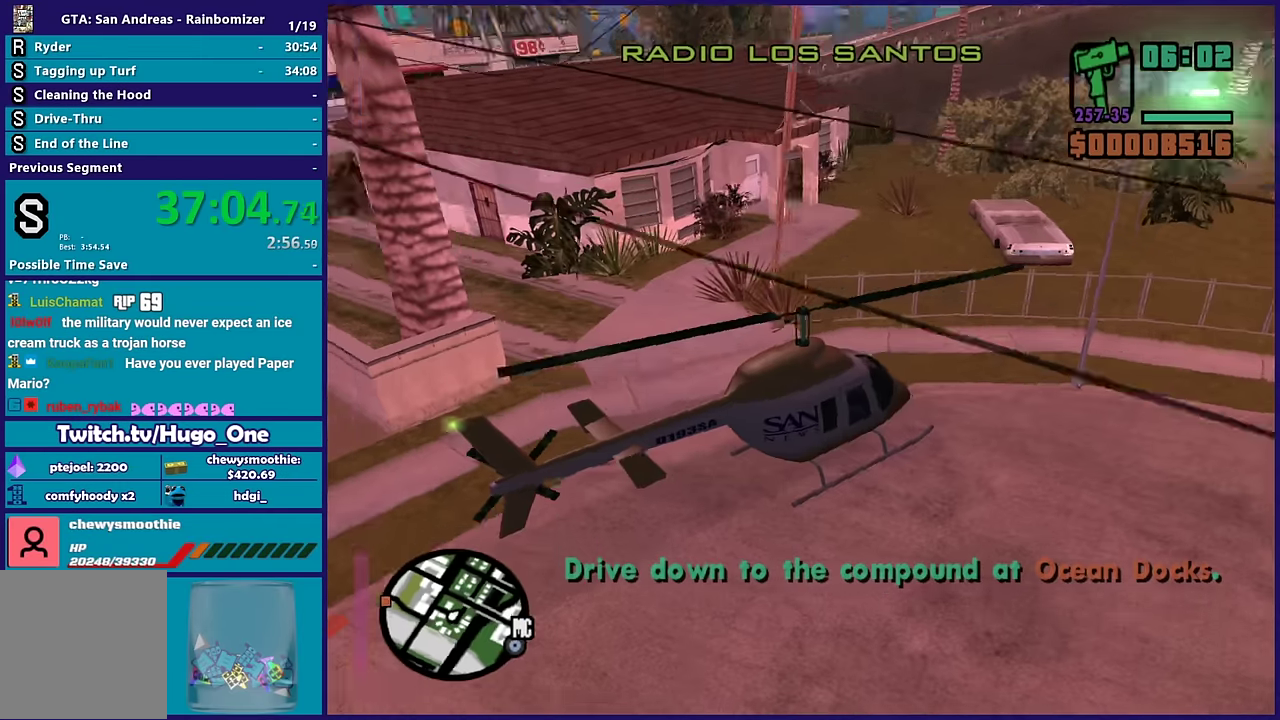
{"buttons": ["R2"], "left_stick": "center", "right_stick": "up-right", "events": [[167, "right_stick", "up-left"], [300, "right_stick", "up-right"]]}
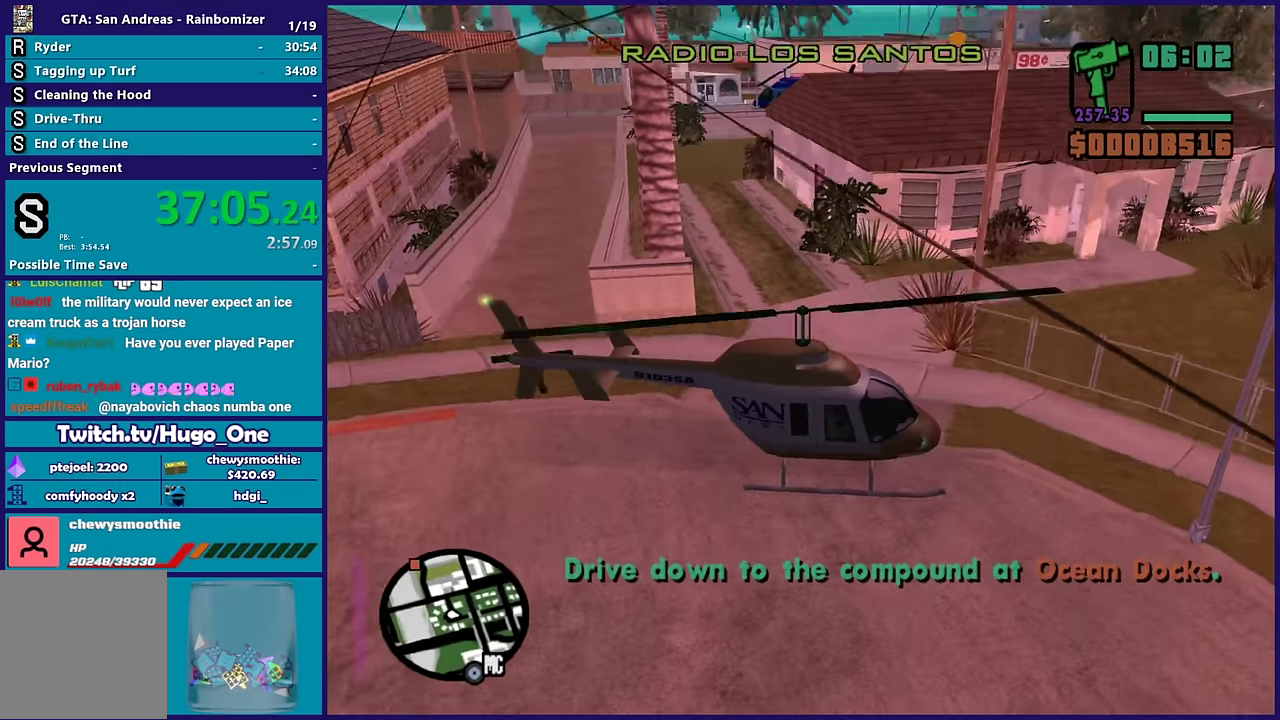
{"buttons": ["R2"], "left_stick": "center", "right_stick": "up", "events": [[50, "right_stick", "right"], [300, "right_stick", "center"], [467, "right_stick", "up"]]}
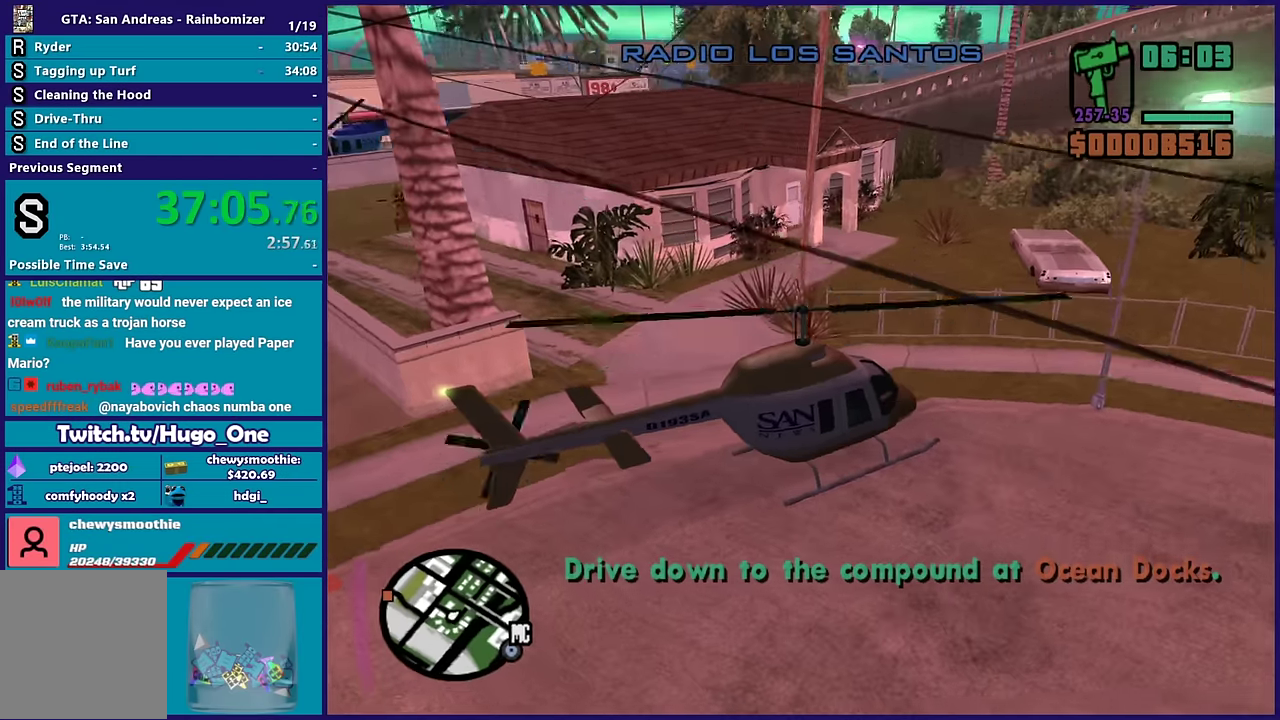
{"buttons": ["R2"], "left_stick": "center", "right_stick": "center"}
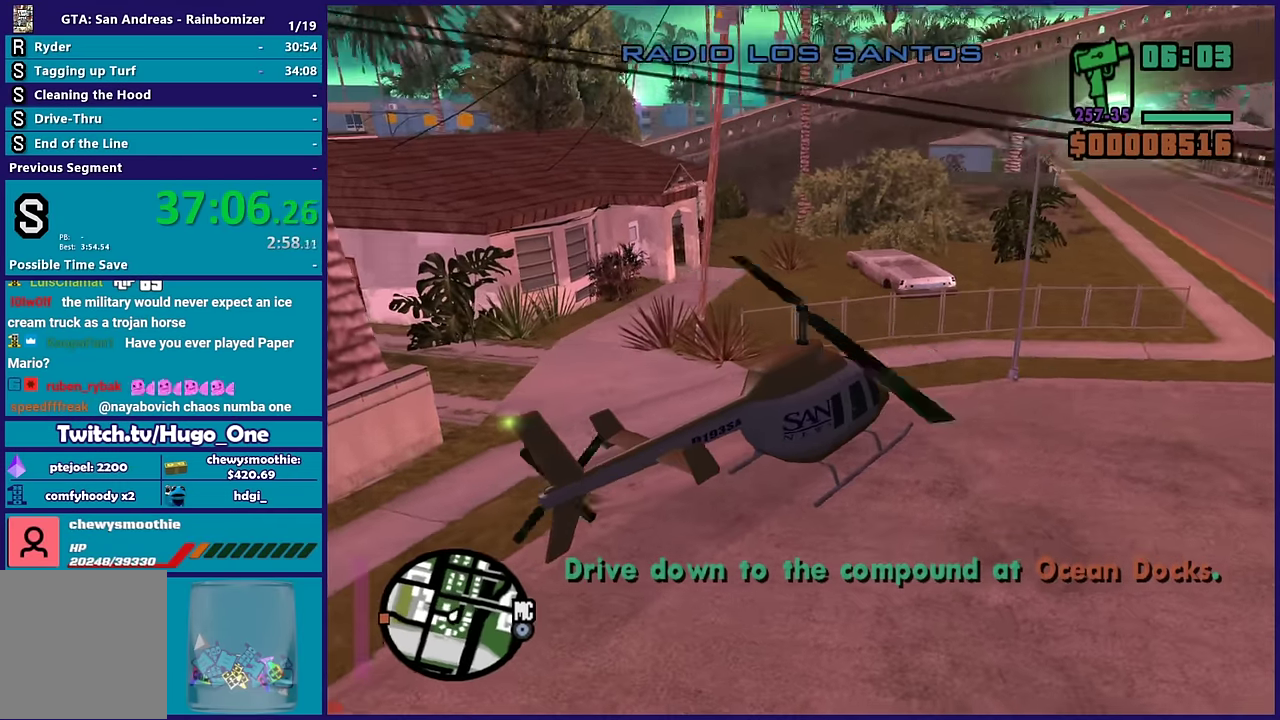
{"buttons": ["R2"], "left_stick": "center", "right_stick": "center", "events": [[33, "right_stick", "down-left"], [83, "right_stick", "center"], [117, "left_stick", "down-right"], [267, "left_stick", "center"]]}
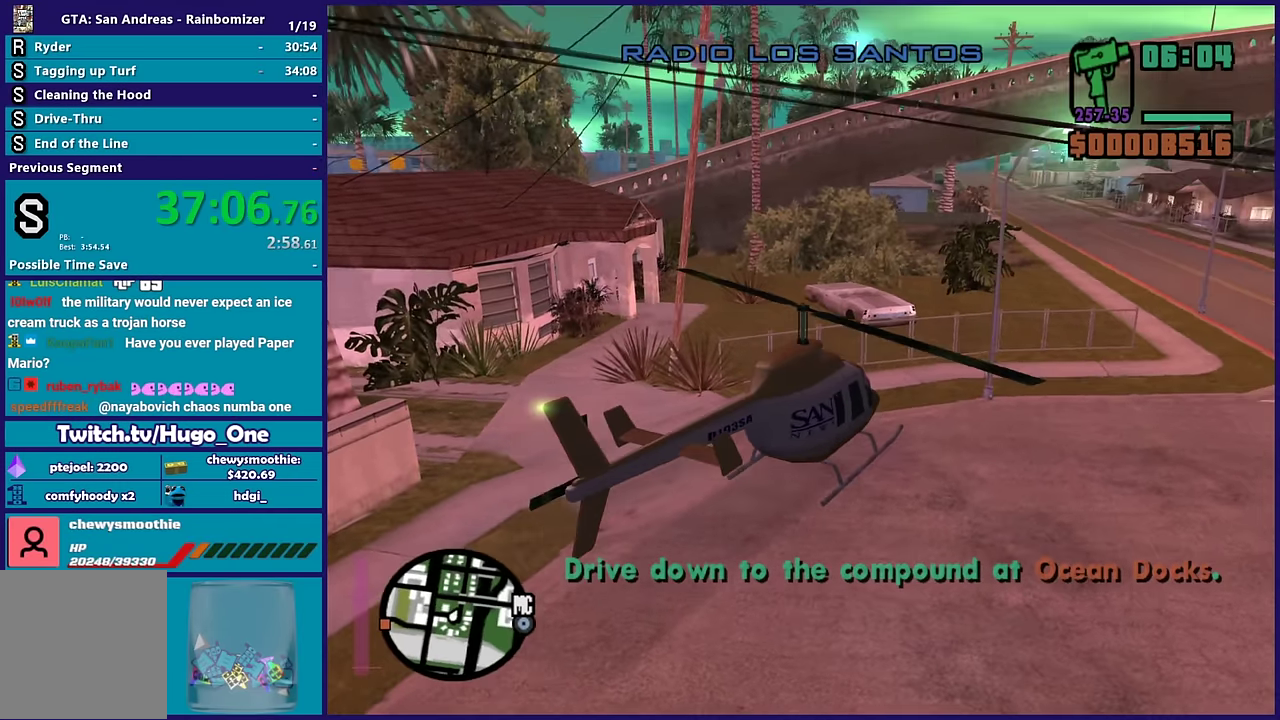
{"buttons": ["R2"], "left_stick": "center", "right_stick": "center", "events": [[100, "left_stick", "right"], [267, "left_stick", "up"], [467, "left_stick", "center"]]}
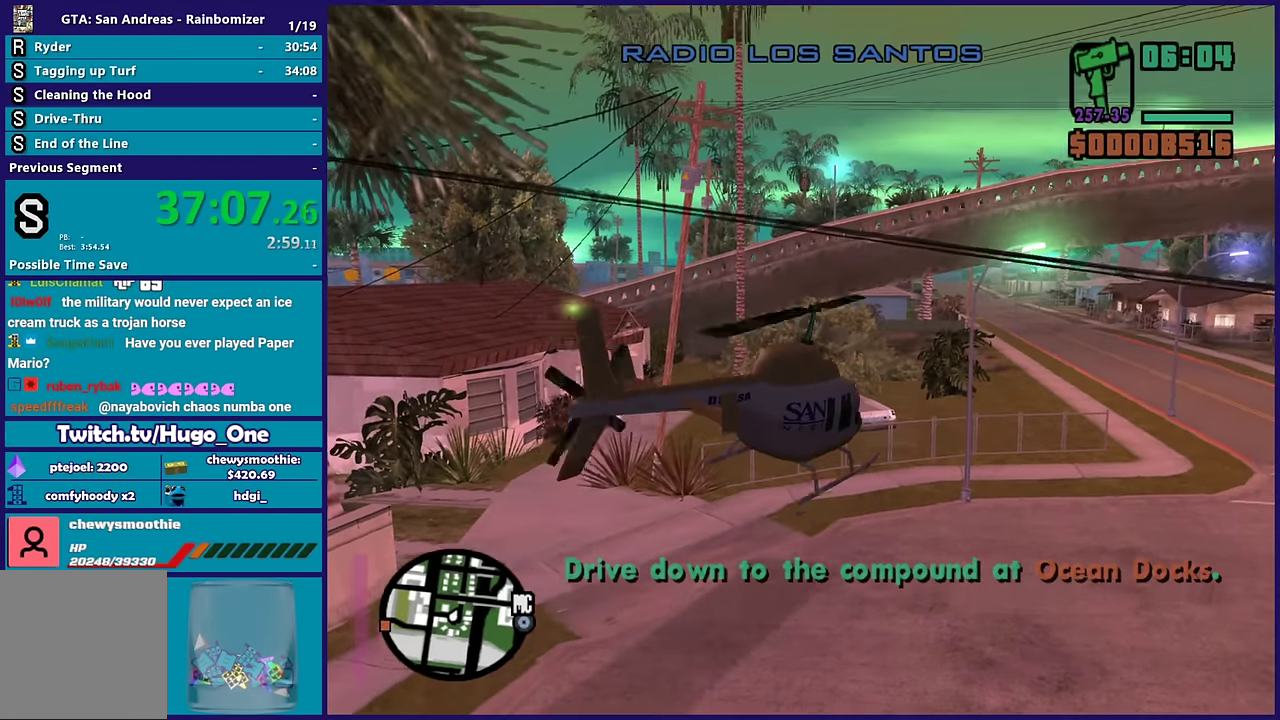
{"buttons": ["R2"], "left_stick": "up", "right_stick": "center", "events": [[283, "left_stick", "right"], [400, "left_stick", "up"]]}
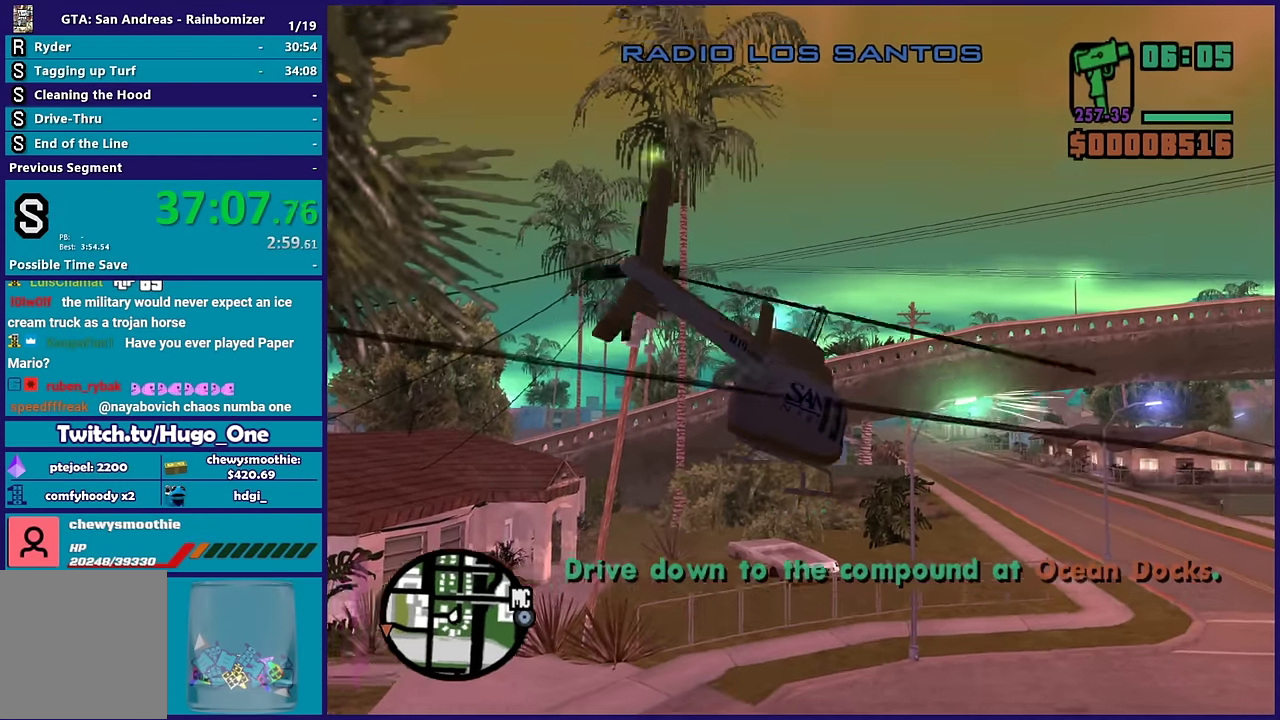
{"buttons": ["R2"], "left_stick": "up-left", "right_stick": "center", "events": [[317, "left_stick", "up-left"]]}
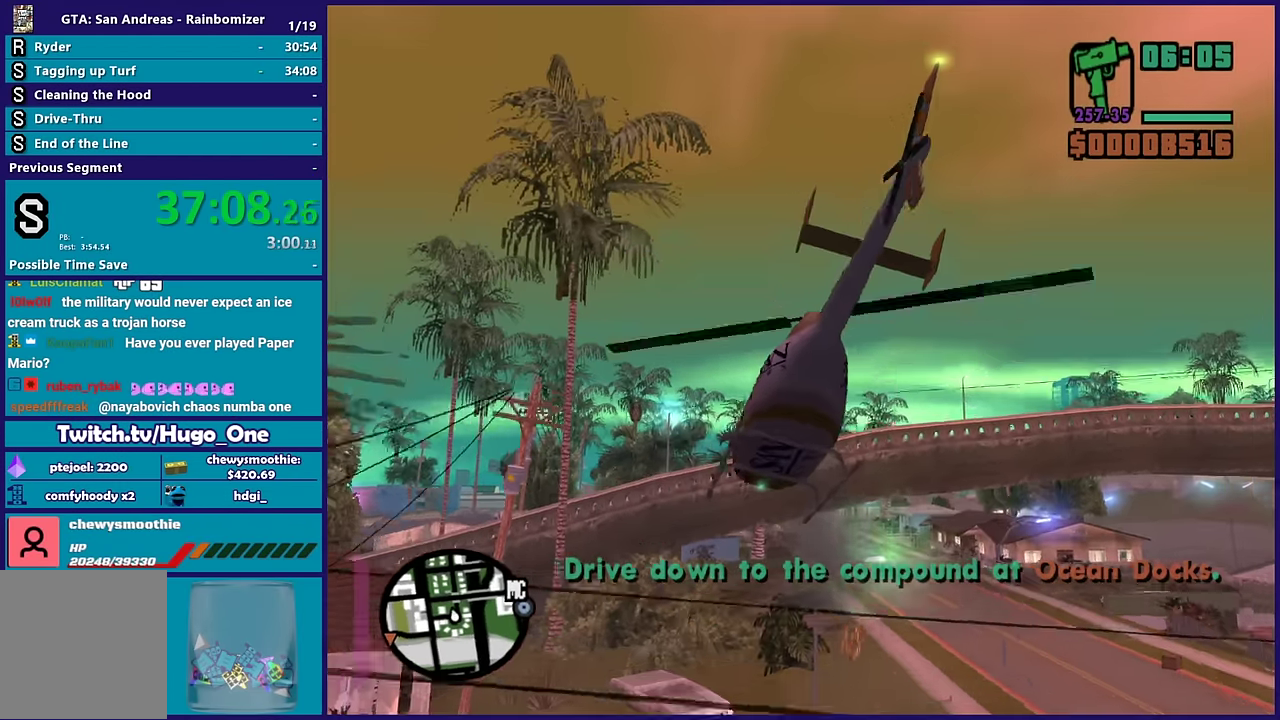
{"buttons": ["R2"], "left_stick": "up-left", "right_stick": "center", "events": []}
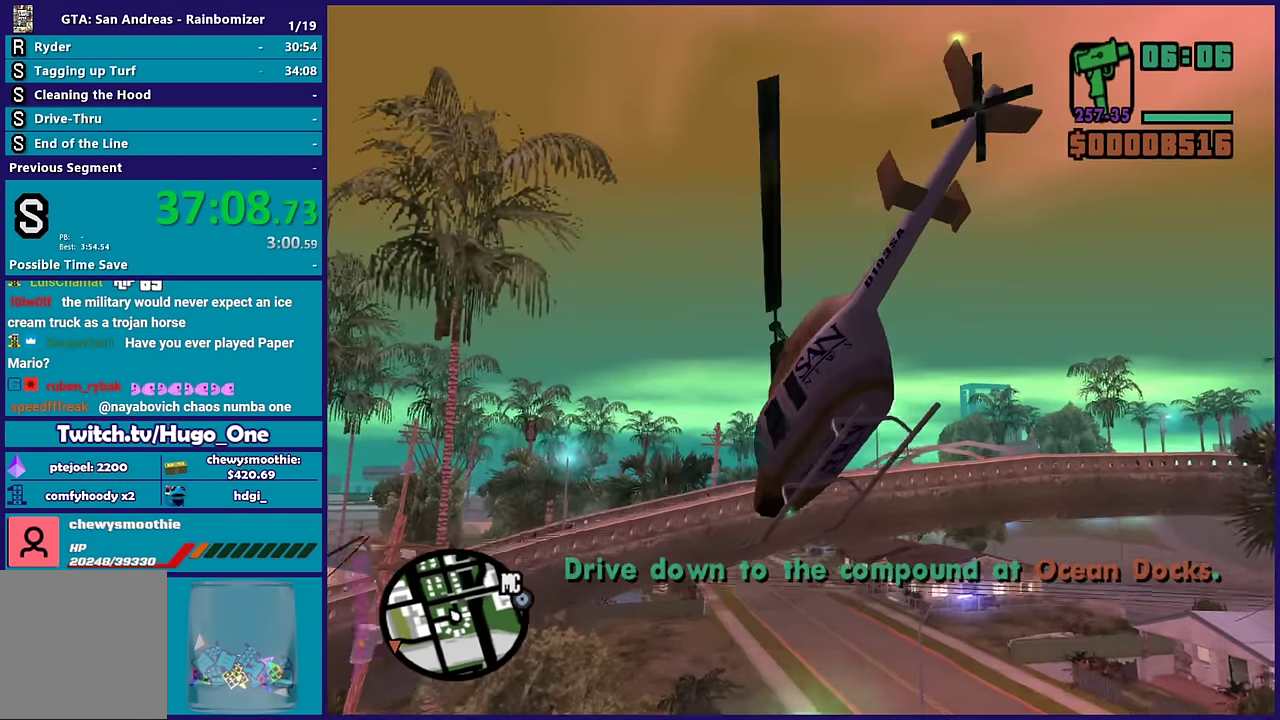
{"buttons": ["R2"], "left_stick": "right", "right_stick": "center", "events": [[233, "left_stick", "up-right"], [300, "left_stick", "right"]]}
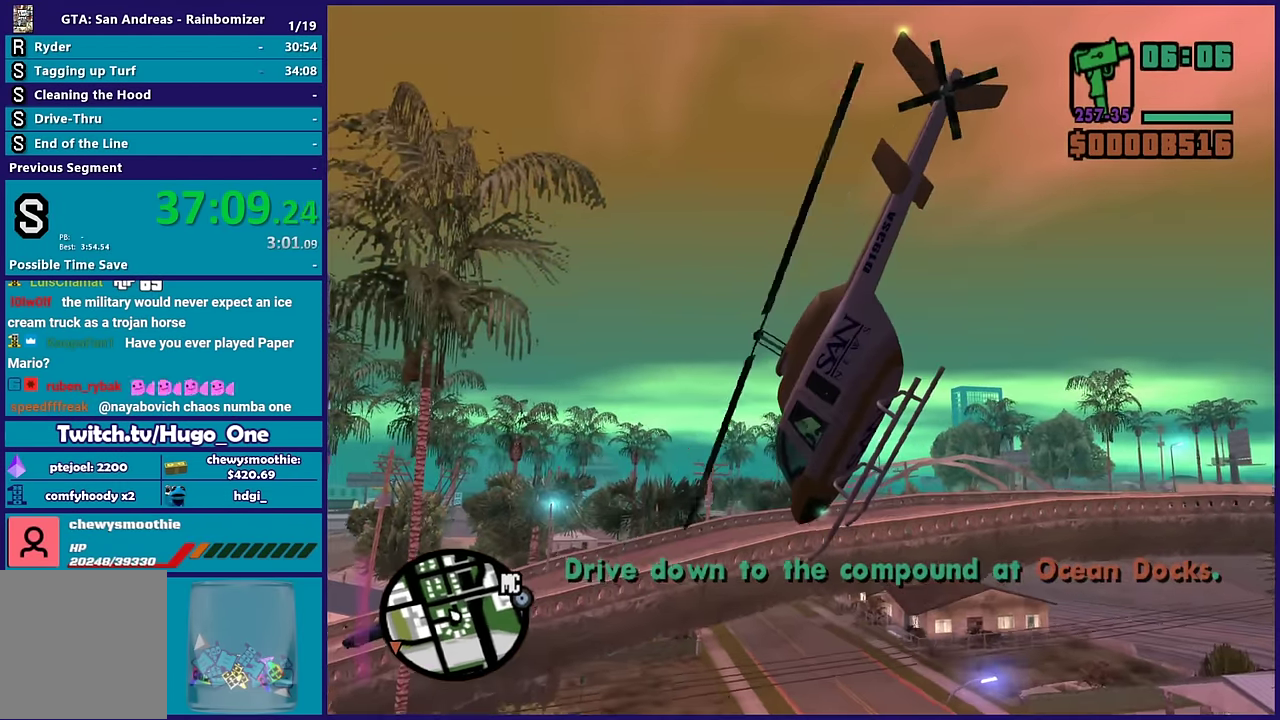
{"buttons": ["R2"], "left_stick": "left", "right_stick": "center", "events": [[367, "left_stick", "up-left"], [433, "left_stick", "left"]]}
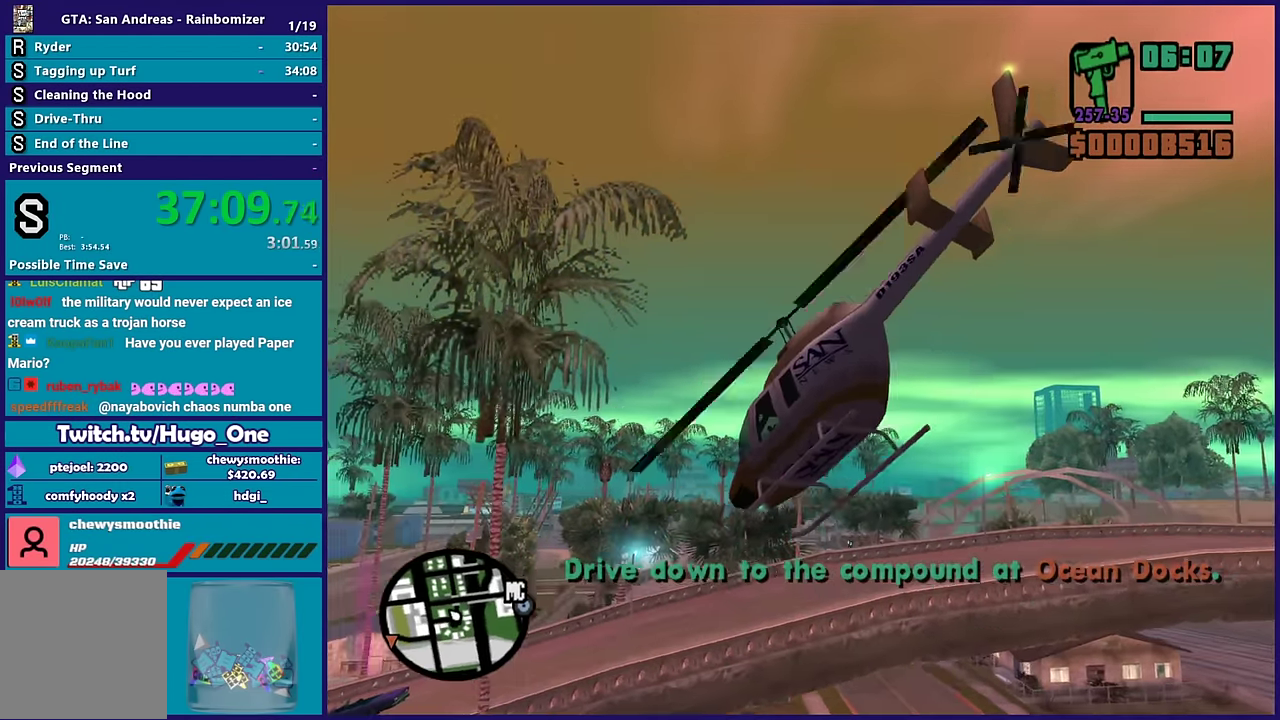
{"buttons": ["R2"], "left_stick": "up-left", "right_stick": "center", "events": [[233, "L1", "down"], [367, "left_stick", "up-left"], [500, "L1", "up"]]}
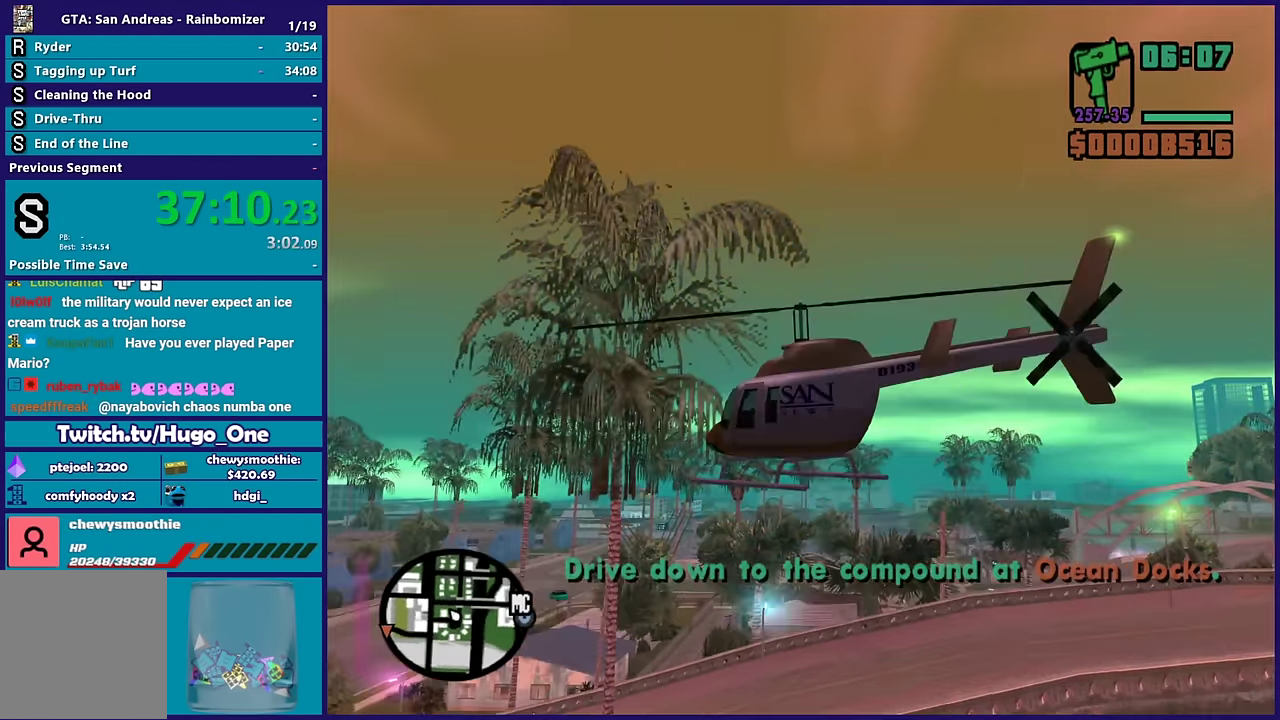
{"buttons": ["R2"], "left_stick": "up", "right_stick": "center", "events": [[267, "left_stick", "up"]]}
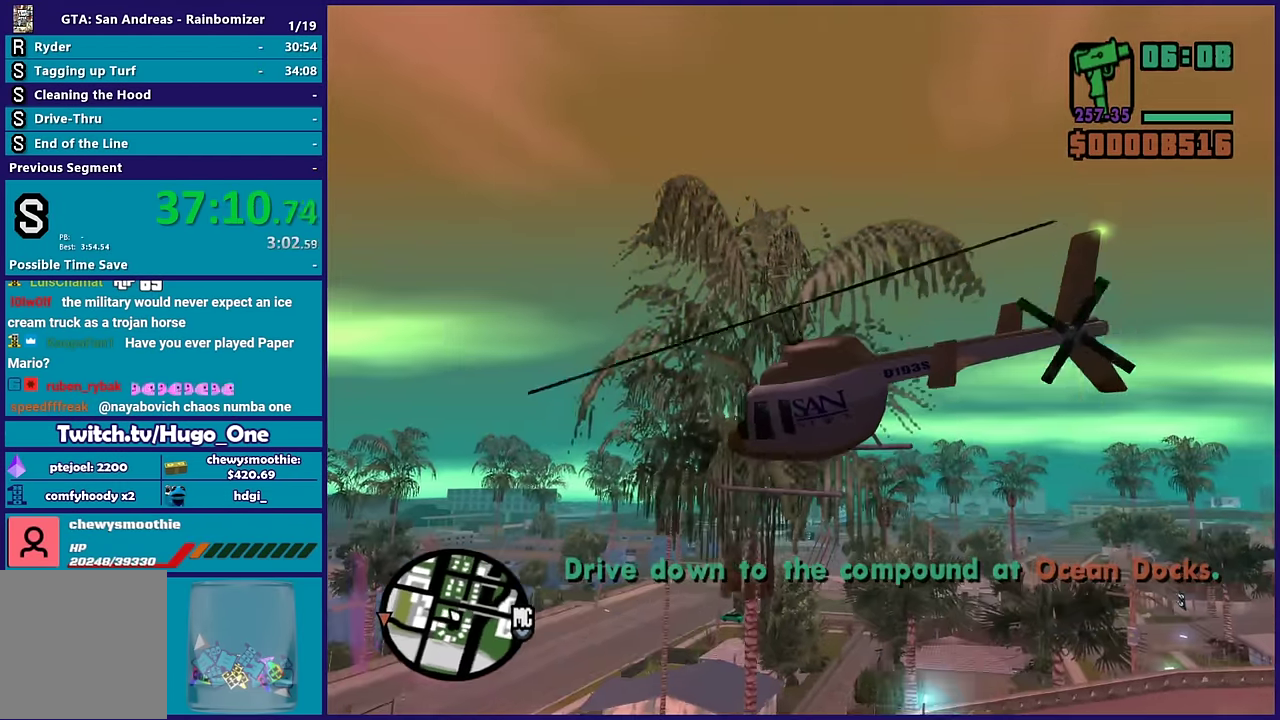
{"buttons": ["R2"], "left_stick": "up", "right_stick": "center", "events": [[383, "left_stick", "up-left"], [500, "left_stick", "up"]]}
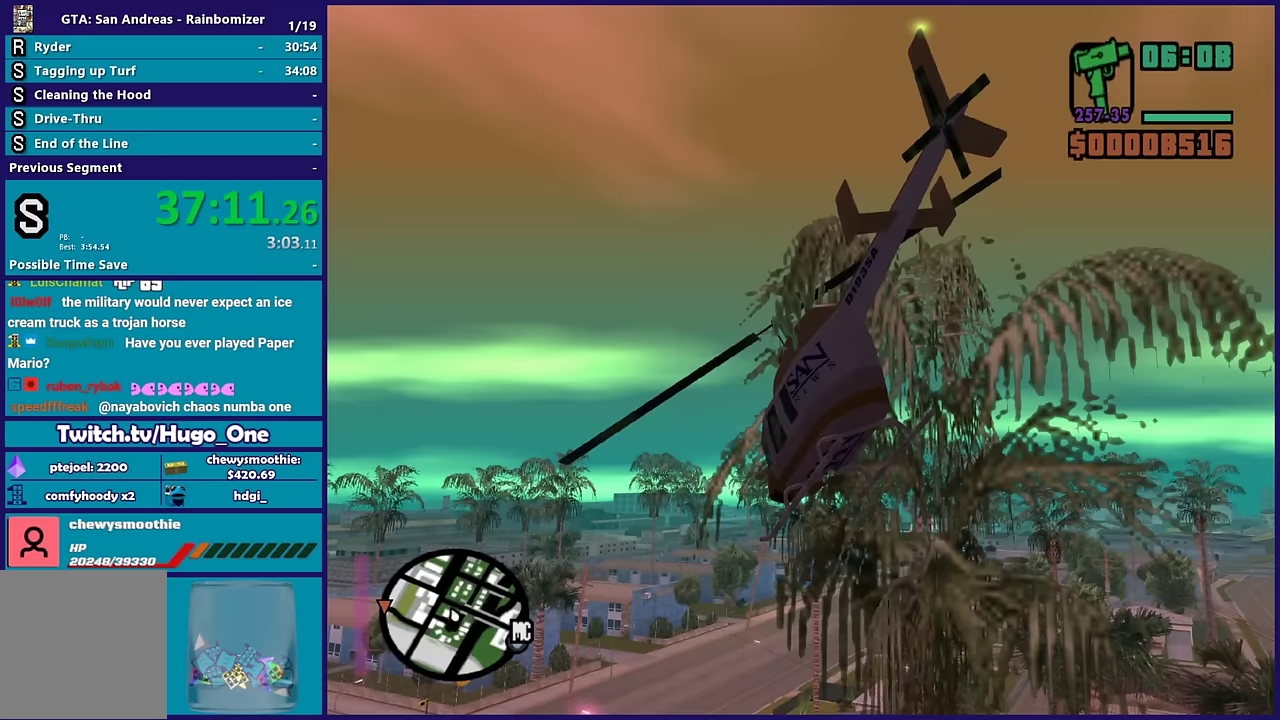
{"buttons": ["L1", "R2"], "left_stick": "up", "right_stick": "center", "events": [[133, "left_stick", "up-right"], [217, "left_stick", "up"], [433, "L1", "down"]]}
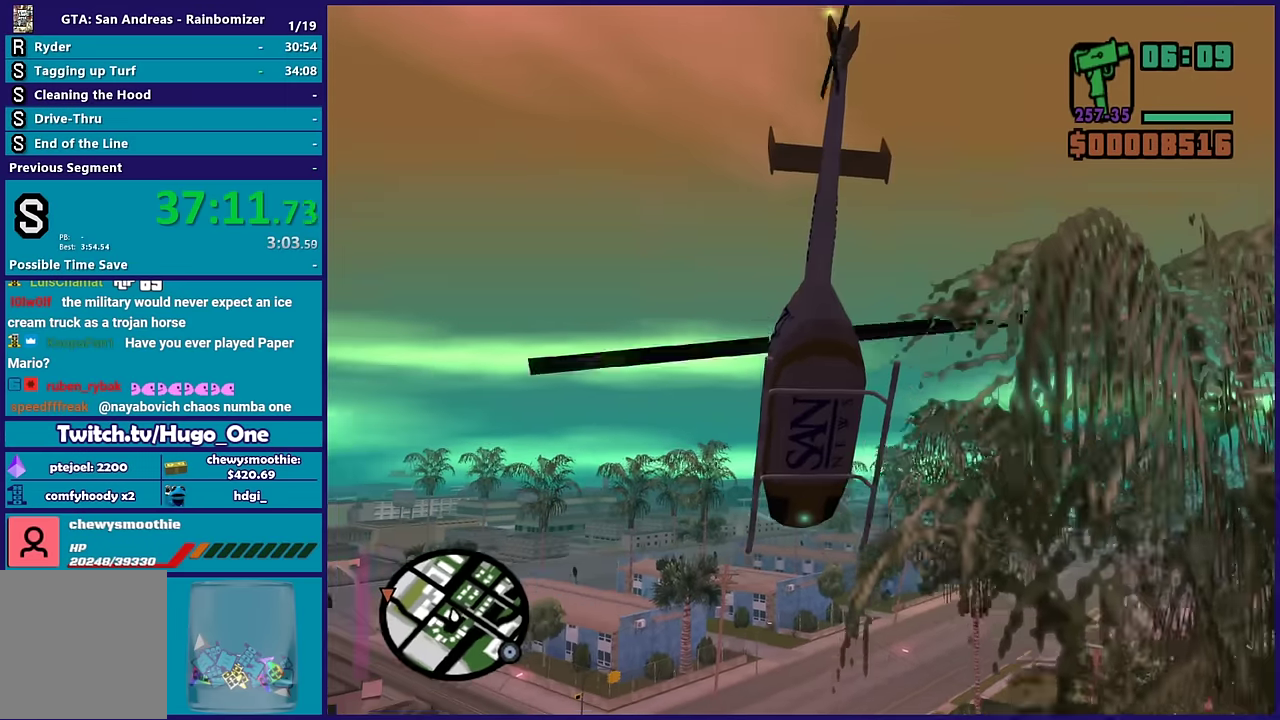
{"buttons": ["R2"], "left_stick": "center", "right_stick": "center", "events": [[83, "left_stick", "up-left"], [100, "L1", "up"], [283, "left_stick", "center"]]}
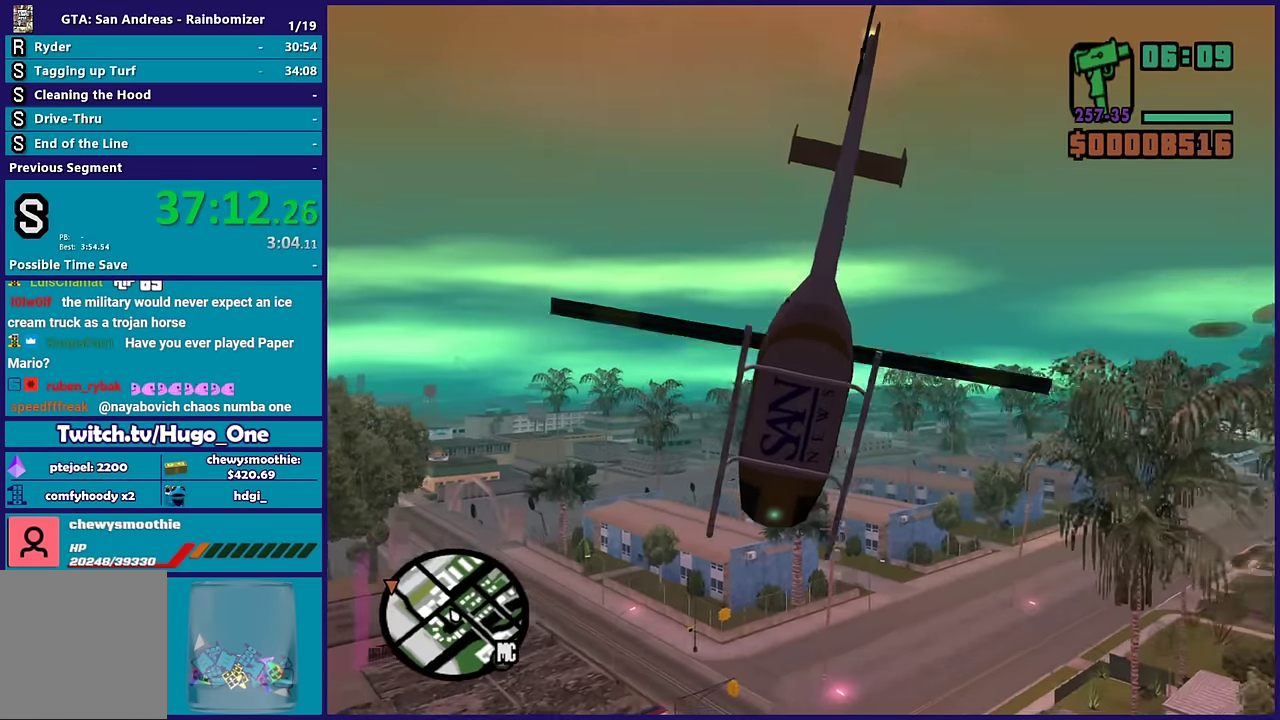
{"buttons": ["R2"], "left_stick": "center", "right_stick": "center", "events": [[250, "left_stick", "up"], [467, "left_stick", "center"]]}
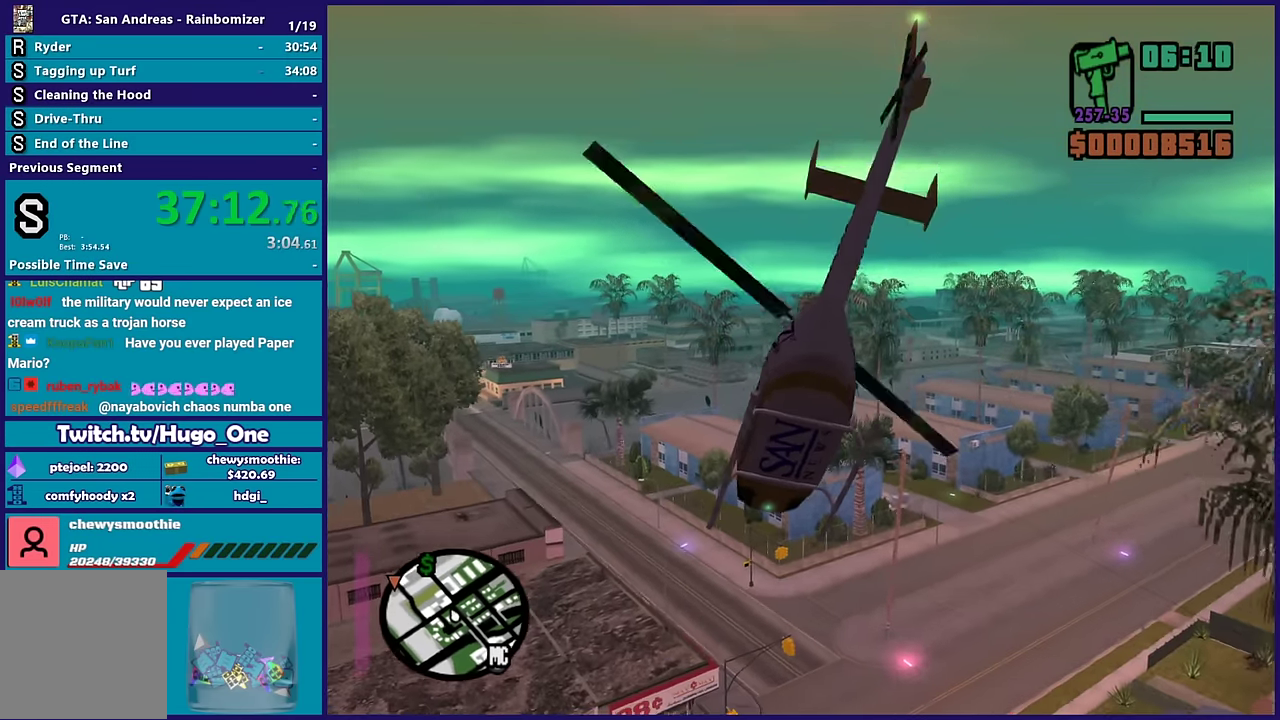
{"buttons": ["R2"], "left_stick": "up", "right_stick": "center", "events": [[233, "left_stick", "up-left"], [317, "left_stick", "up"]]}
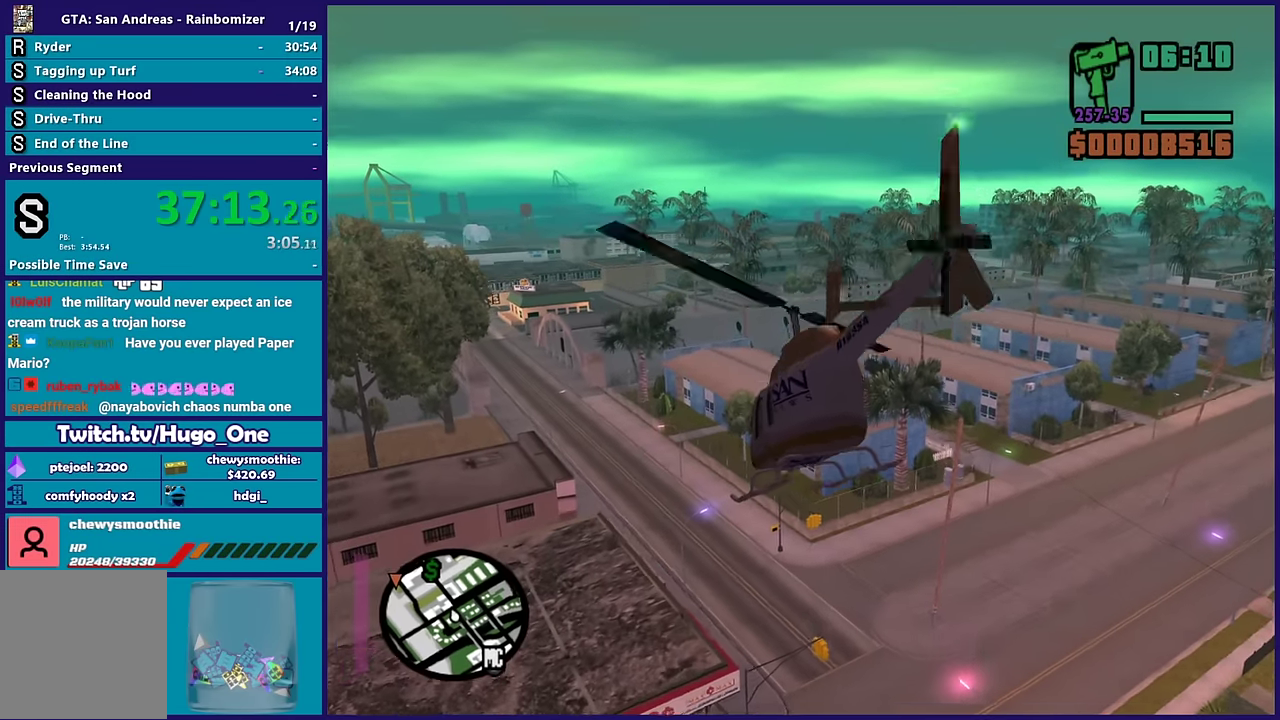
{"buttons": ["R2"], "left_stick": "up", "right_stick": "center", "events": [[50, "left_stick", "center"], [217, "left_stick", "up"]]}
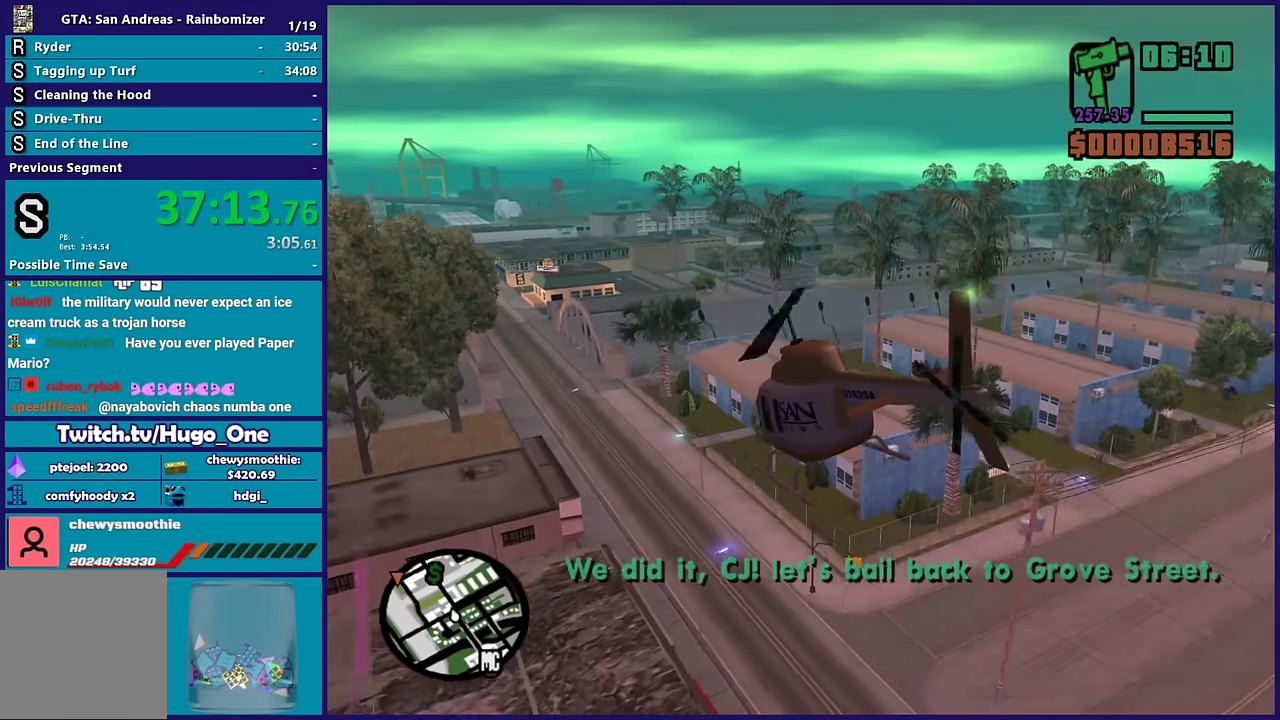
{"buttons": ["R2"], "left_stick": "up-right", "right_stick": "center", "events": [[350, "left_stick", "up-right"]]}
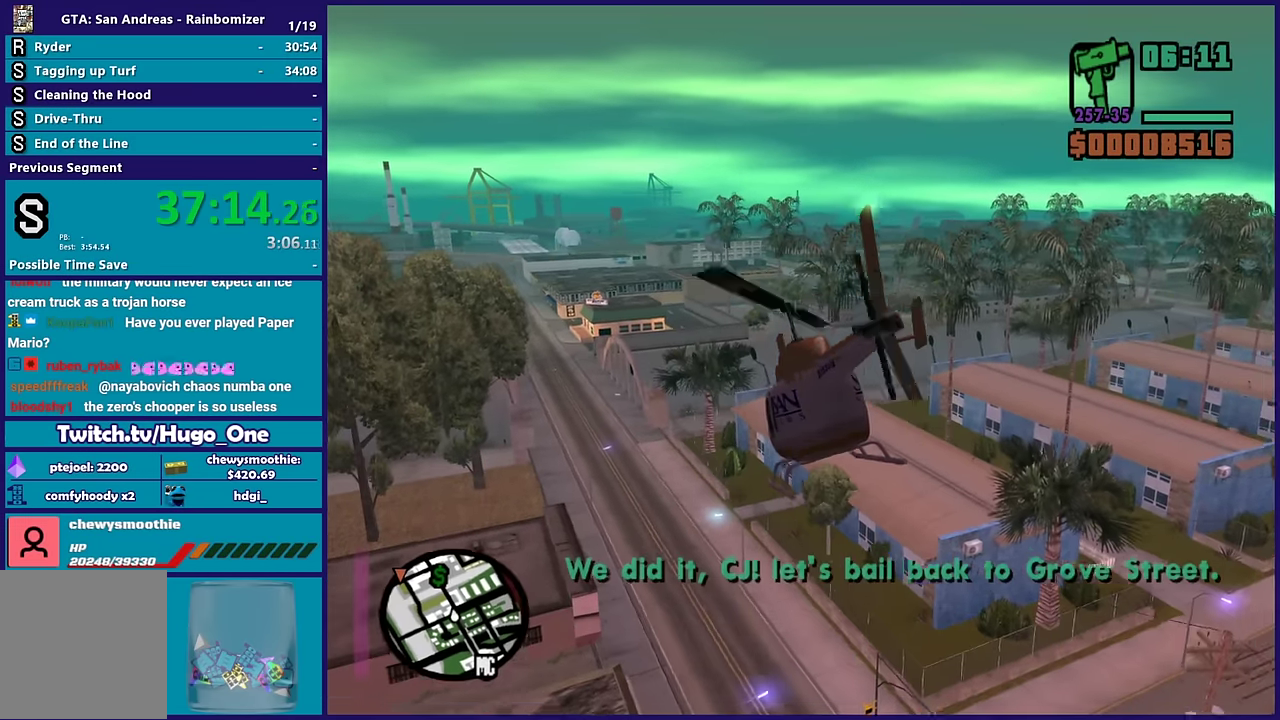
{"buttons": ["R2"], "left_stick": "up", "right_stick": "center", "events": [[333, "left_stick", "center"], [483, "left_stick", "up"]]}
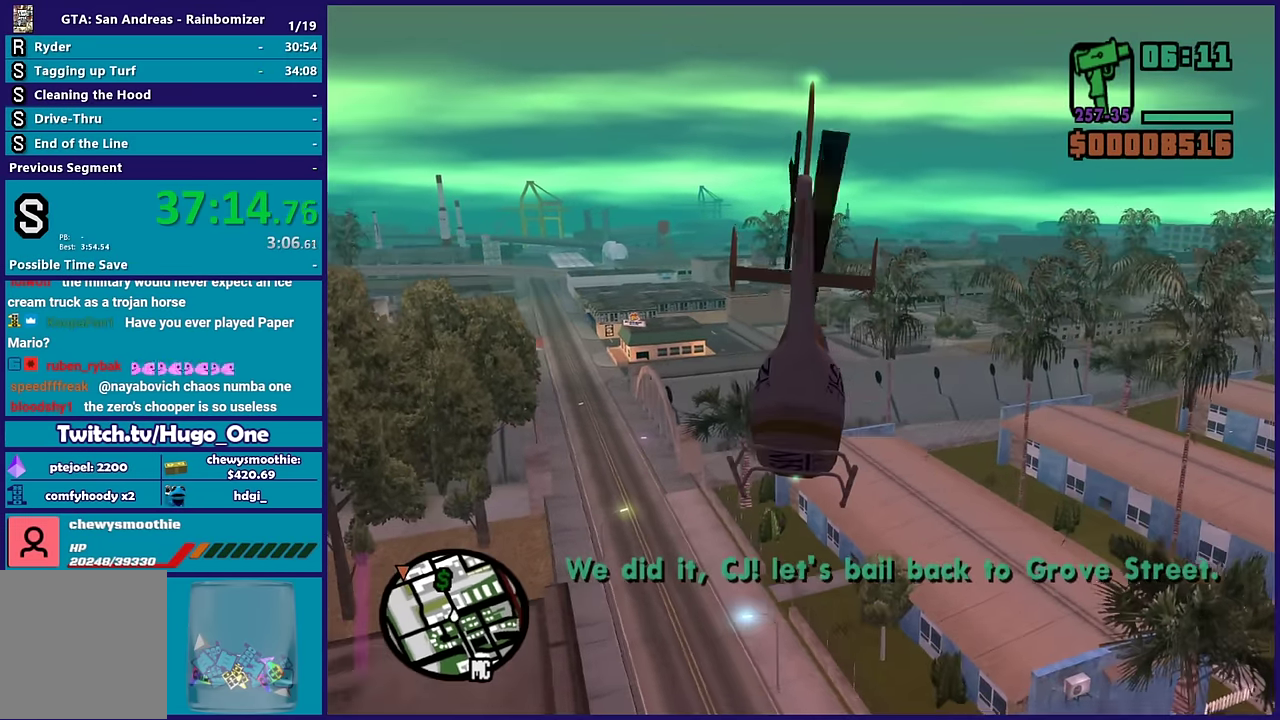
{"buttons": ["R2"], "left_stick": "center", "right_stick": "center", "events": [[233, "left_stick", "center"], [317, "left_stick", "up-left"], [383, "left_stick", "center"]]}
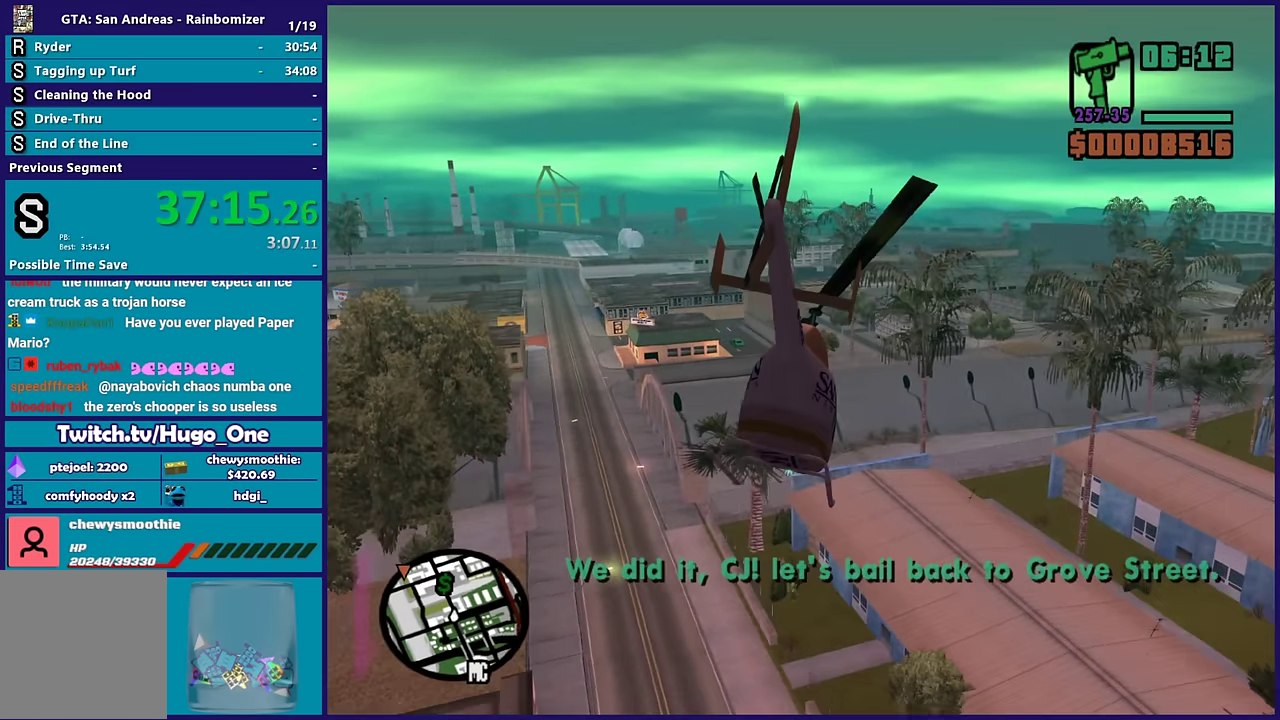
{"buttons": ["R2"], "left_stick": "up", "right_stick": "center", "events": [[167, "left_stick", "up-right"], [217, "left_stick", "center"], [400, "left_stick", "up"]]}